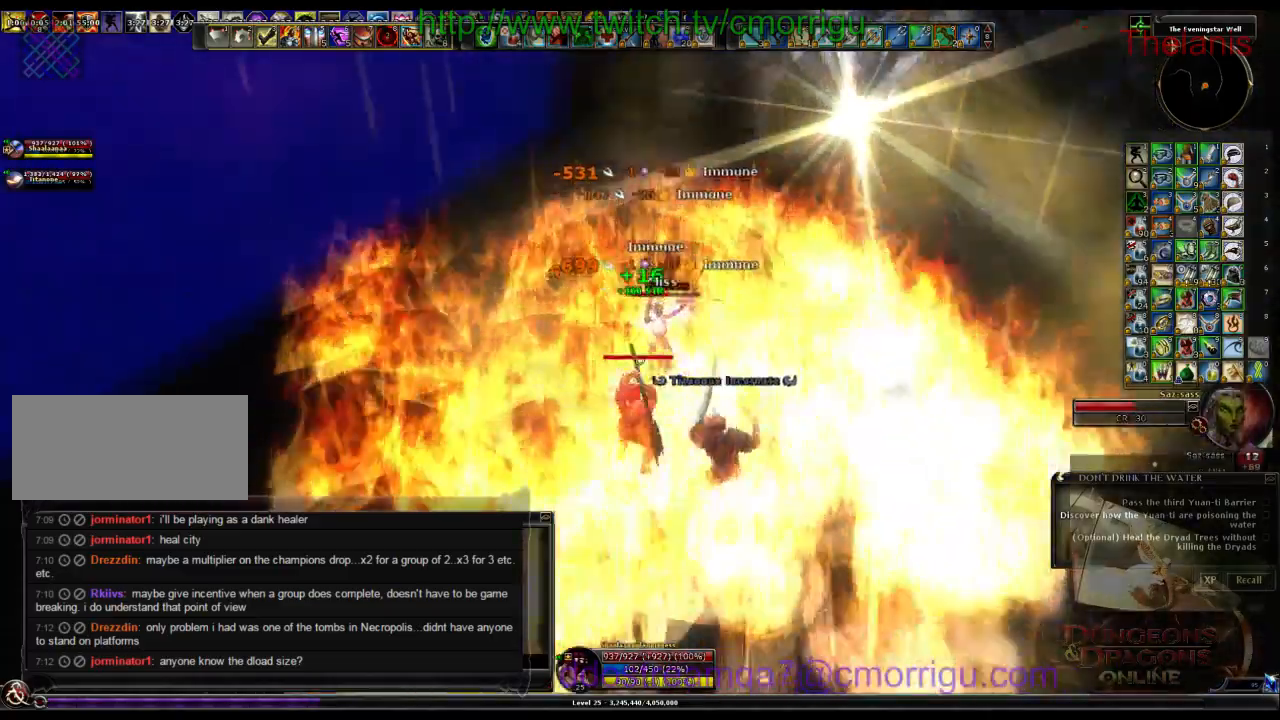
Gameplay with keyboard; each line is a JSON object with the keys held at the frame after it. "events" lists presses ("down") and releases ("up") of ".", "/", "0", "1", "2", "3", "4", "5", "6", "7", "8", "9", "a", "b", "backslash", "backspace", "c", "caps_lock", "comma", "ctrl_l", "ctrl_r", "d", "e", "equals", "escape", "f", "f1", "f10", "f11", "f12", "f2", "f3", "f4", "f5", "f6", "f7", "f8", "f9", "g", "h", "i", "j", "k", "l", "lbracket", "m", "minus", "n", "o", "p", "q", "quote", "r", "rbracket", "return", "s", "semicolon", "shift_l", "shift_r", "space", "t", "tab", "tilde", "u", "v", "w", "x", "y" and "z" between this image and that frame as [ms after this image, input, new state], when the widget could be followed in between. No other keys are recorded. Mouse input is not recorded.
{"keys": [], "events": [[300, "d", "down"], [500, "d", "up"]]}
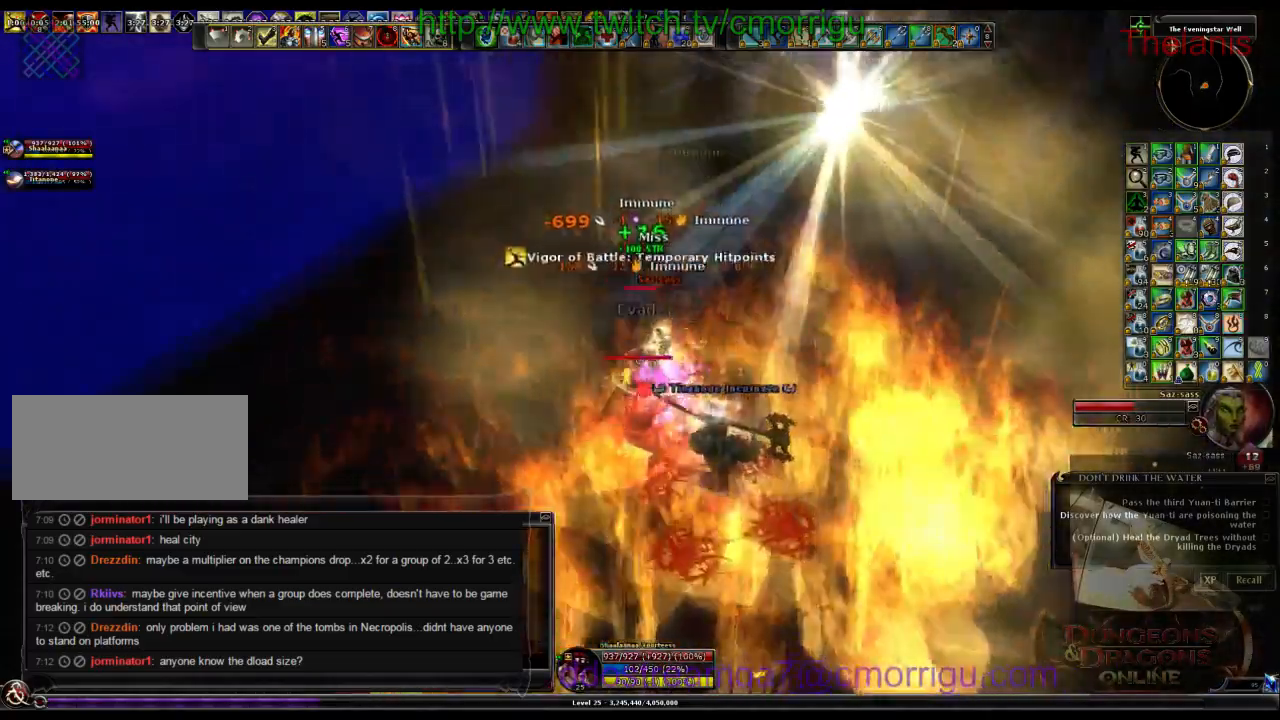
{"keys": [], "events": []}
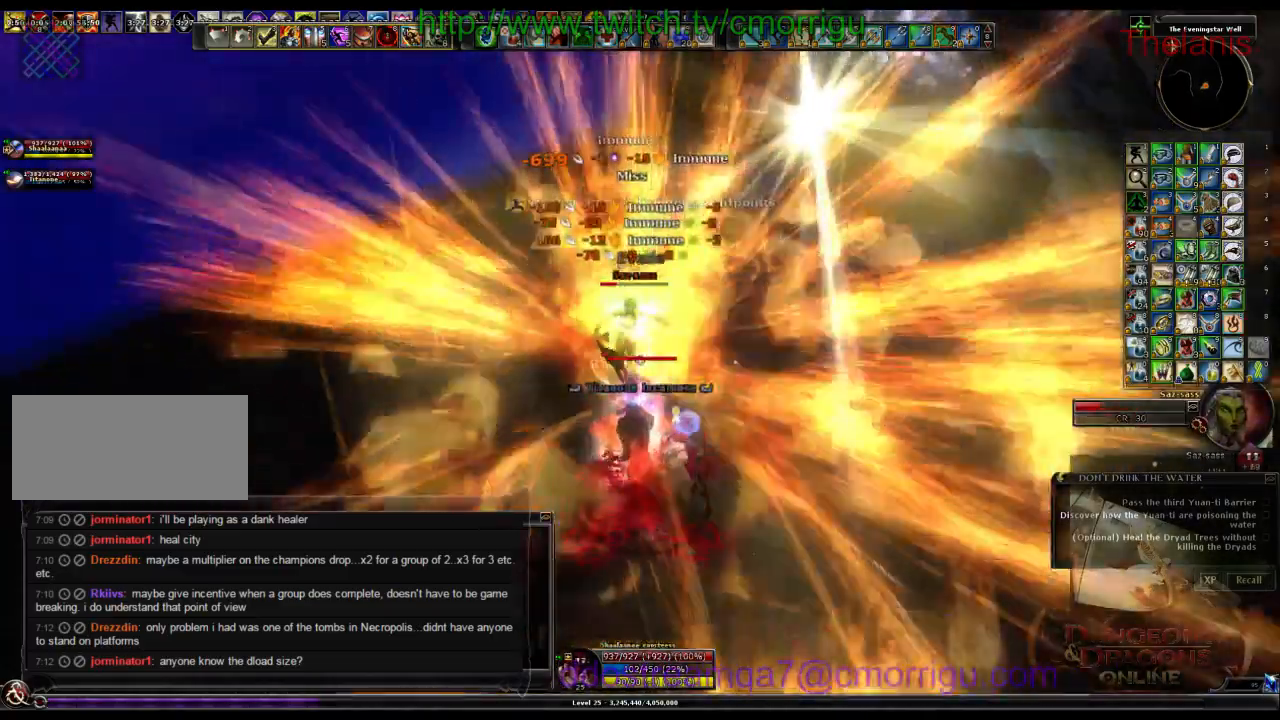
{"keys": [], "events": [[100, "d", "down"], [300, "d", "up"]]}
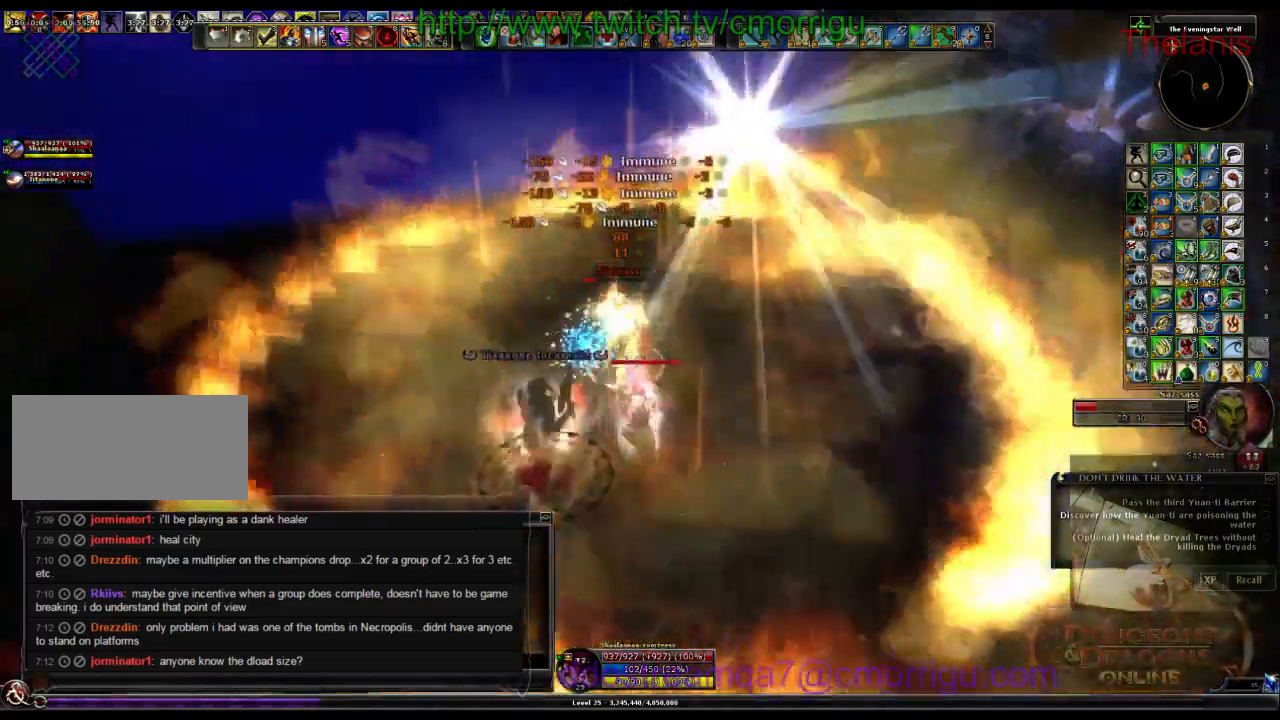
{"keys": [], "events": [[233, "1", "down"], [400, "1", "up"]]}
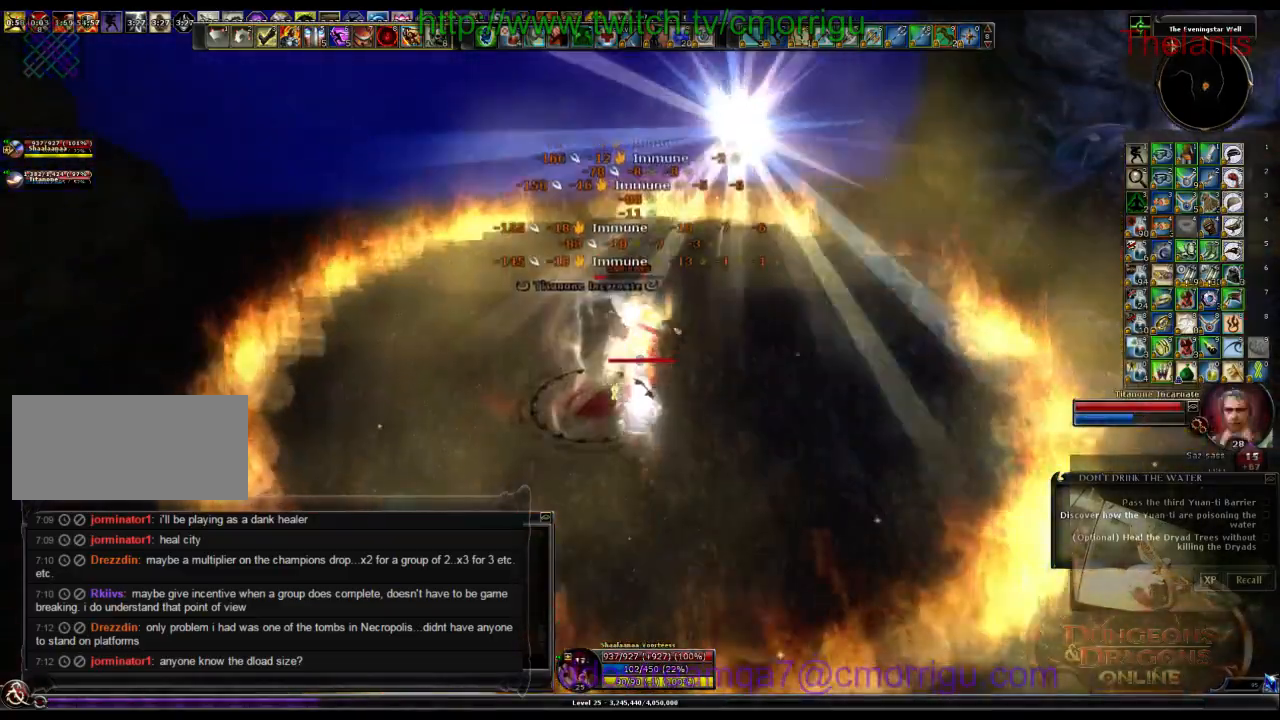
{"keys": ["2"], "events": [[366, "2", "down"]]}
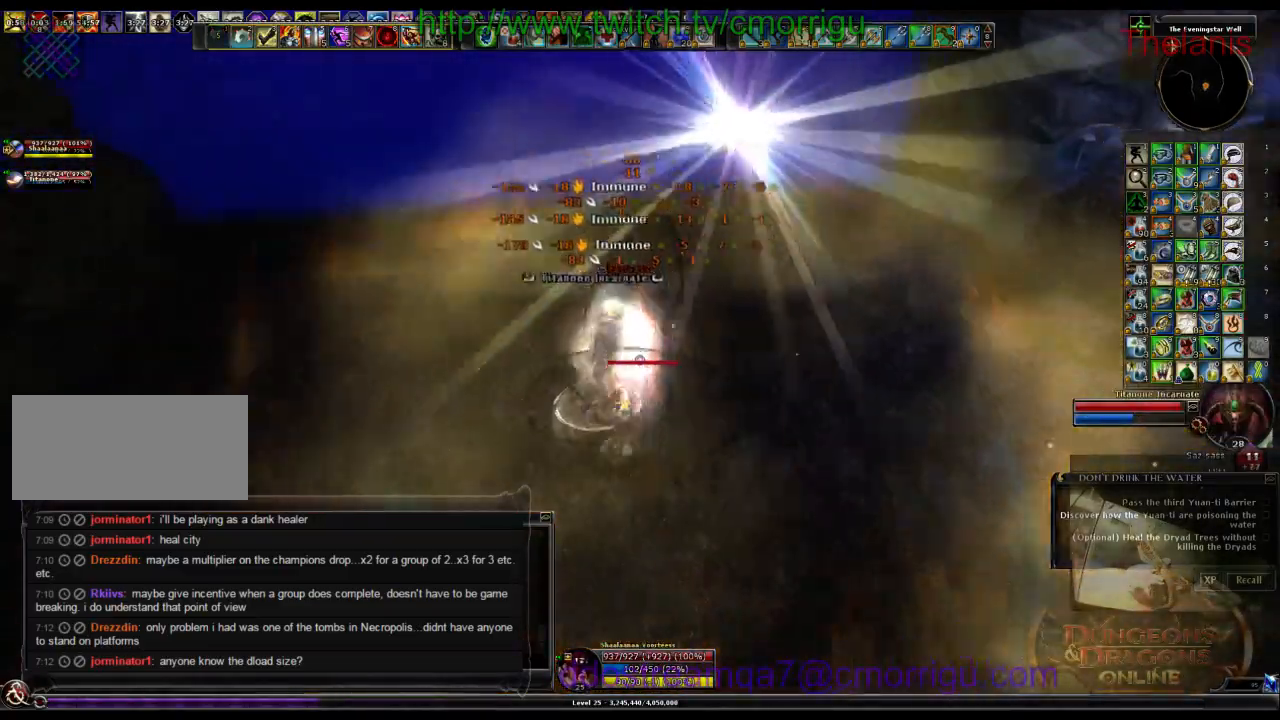
{"keys": []}
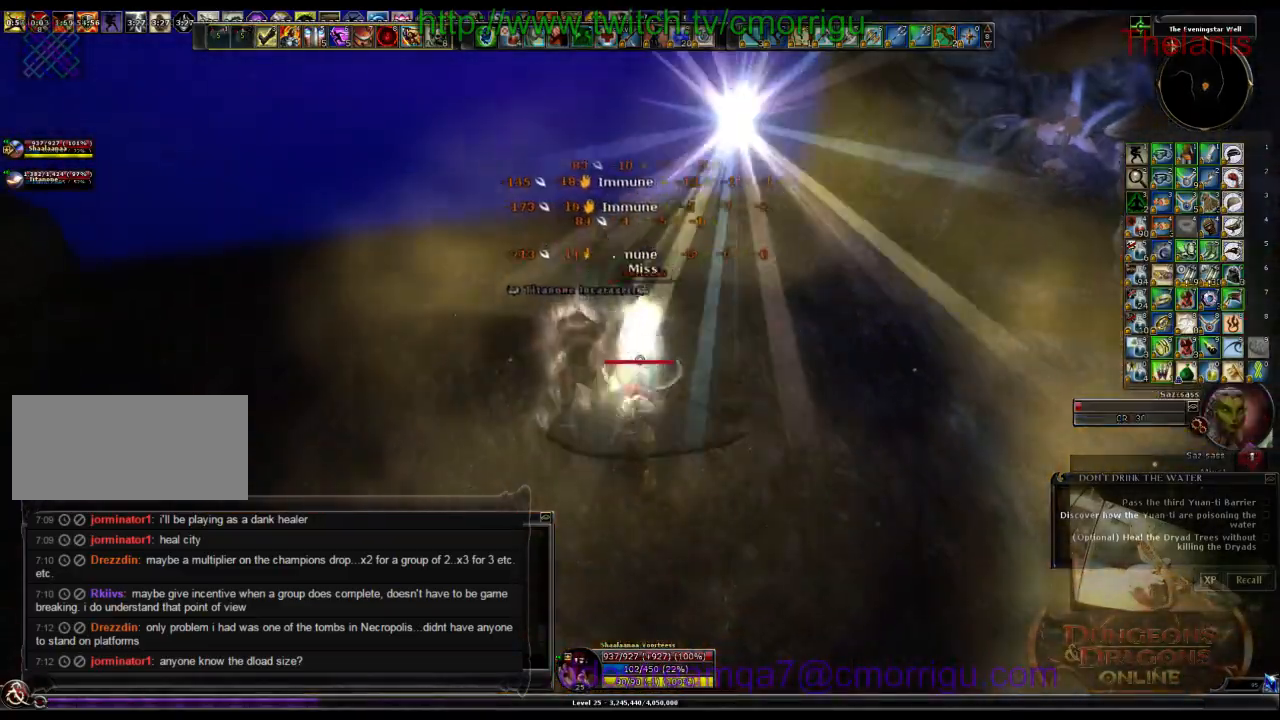
{"keys": [], "events": []}
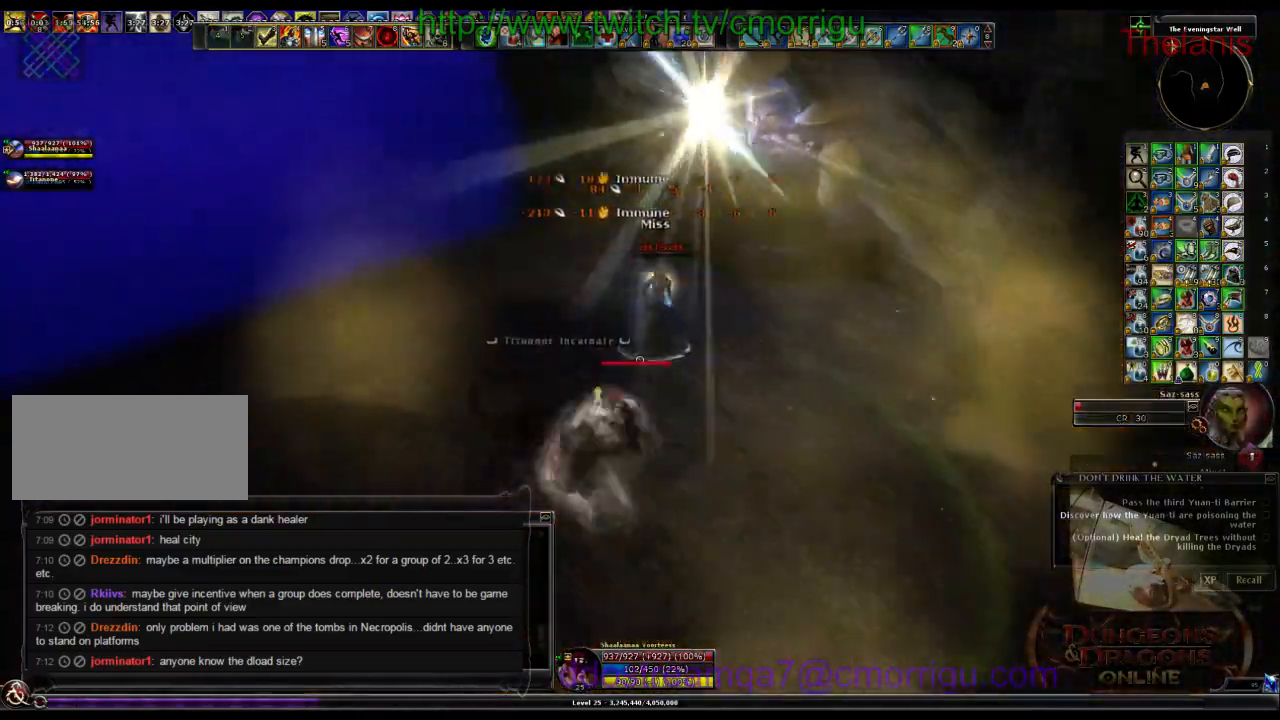
{"keys": ["d", "w"], "events": [[33, "w", "down"], [266, "d", "down"]]}
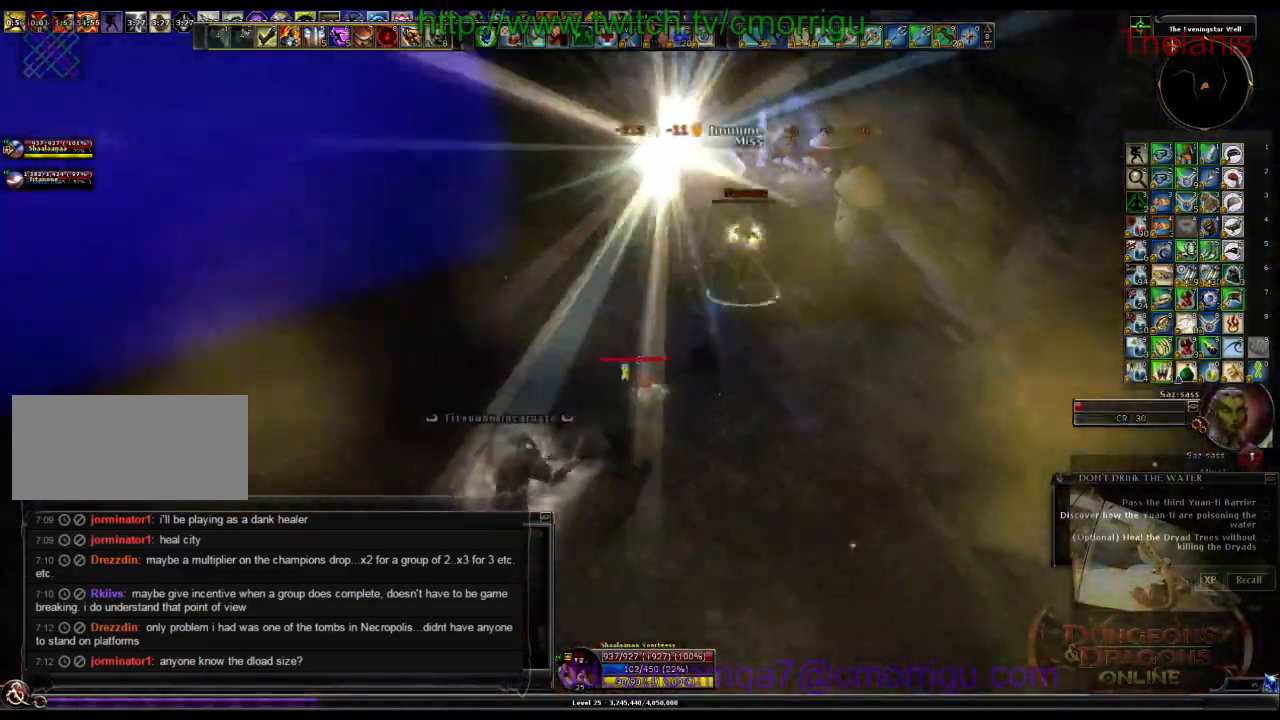
{"keys": [], "events": [[166, "d", "up"], [266, "w", "up"]]}
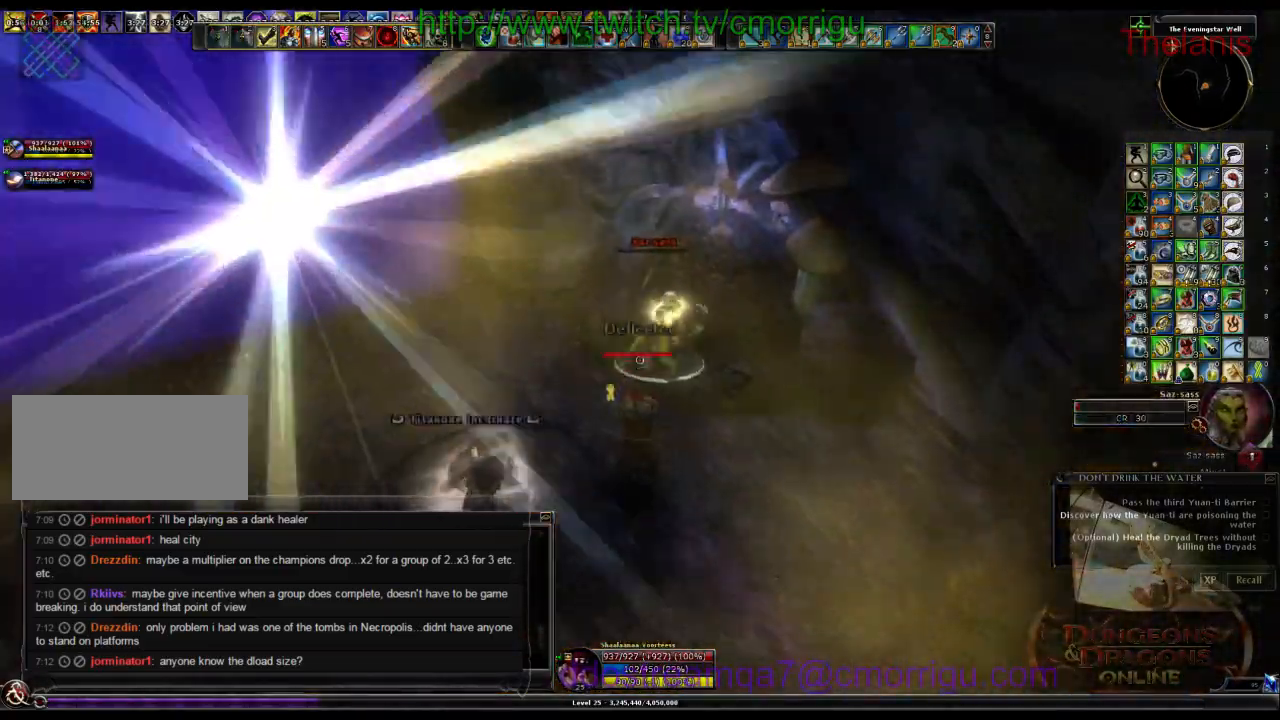
{"keys": [], "events": []}
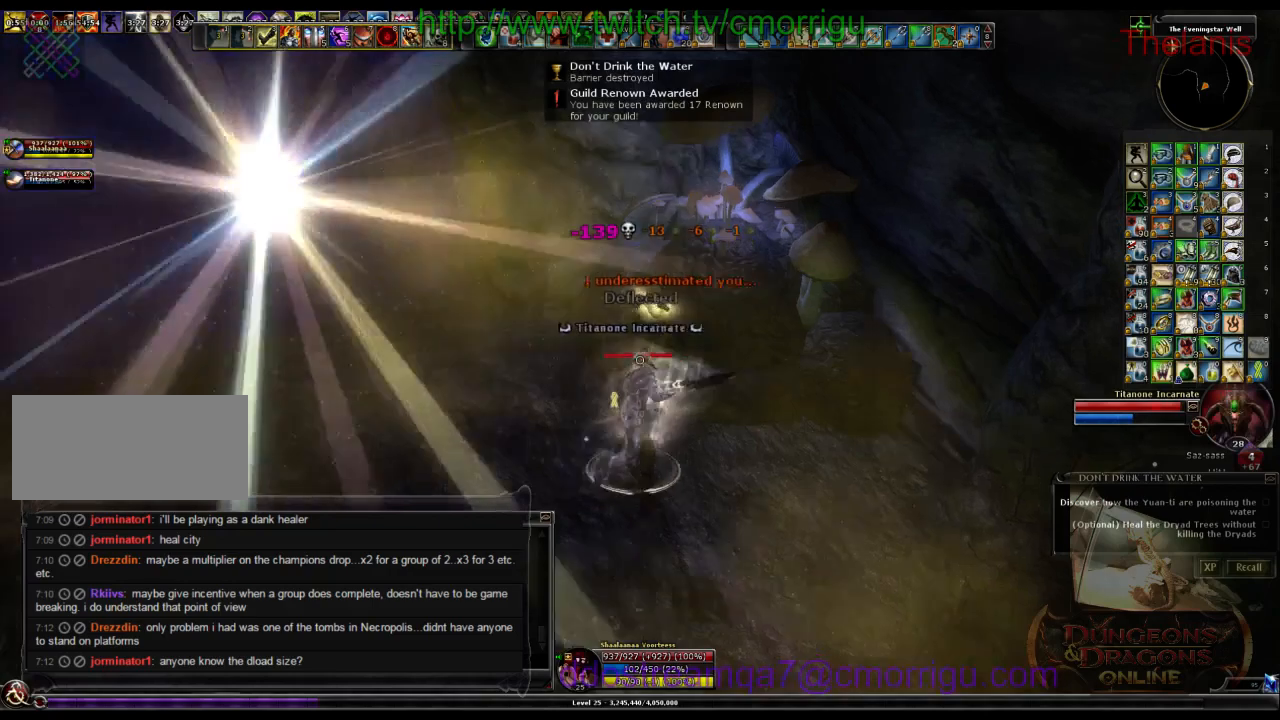
{"keys": [], "events": []}
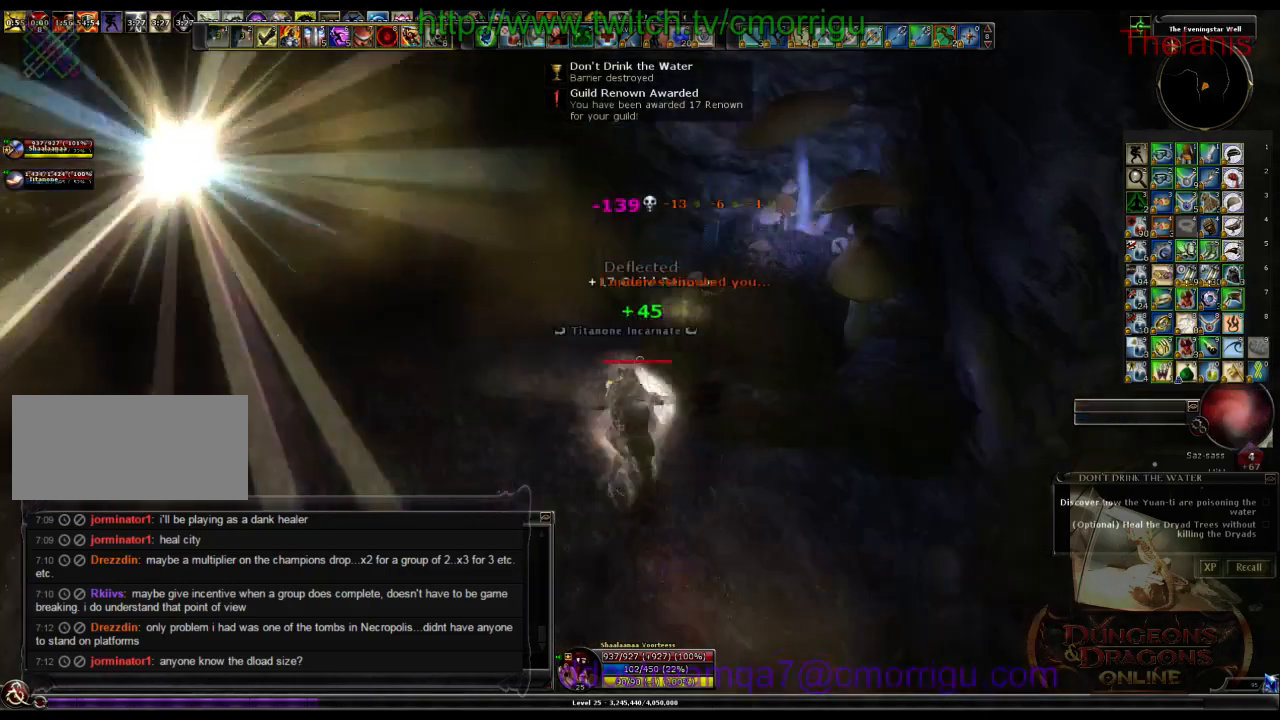
{"keys": ["a", "w"], "events": [[100, "a", "down"], [200, "w", "down"]]}
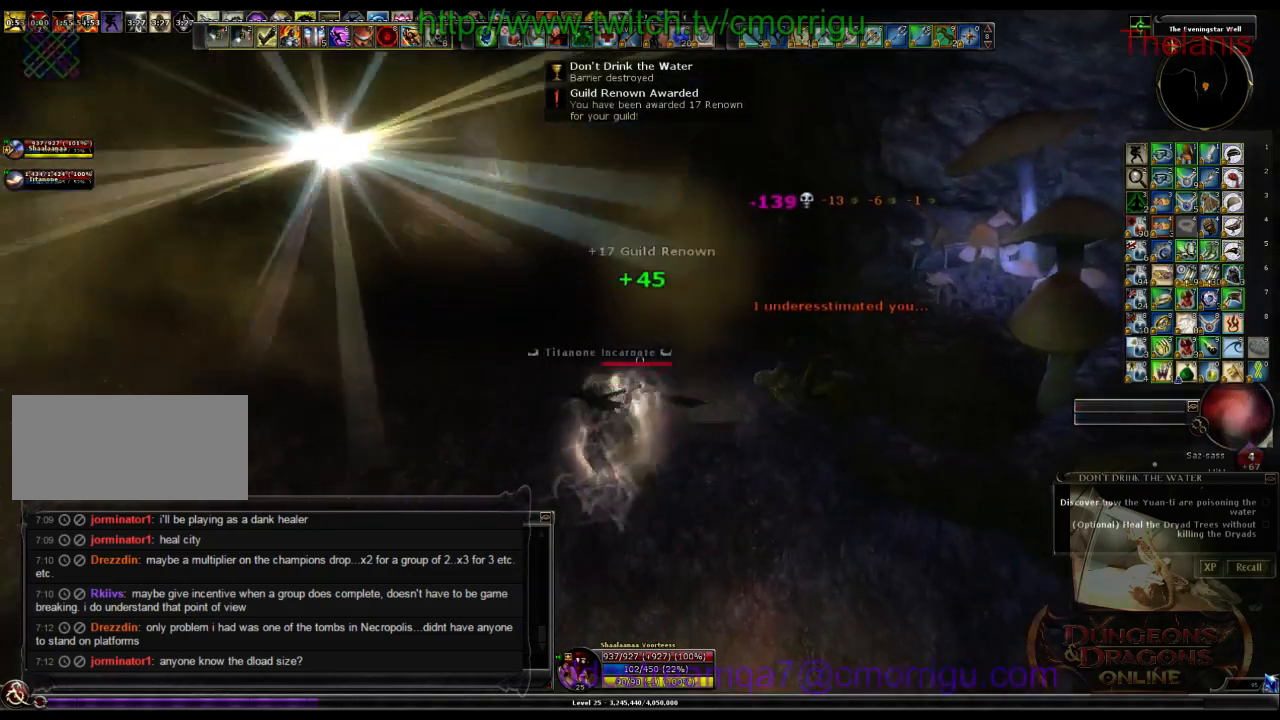
{"keys": ["w"], "events": [[66, "a", "up"]]}
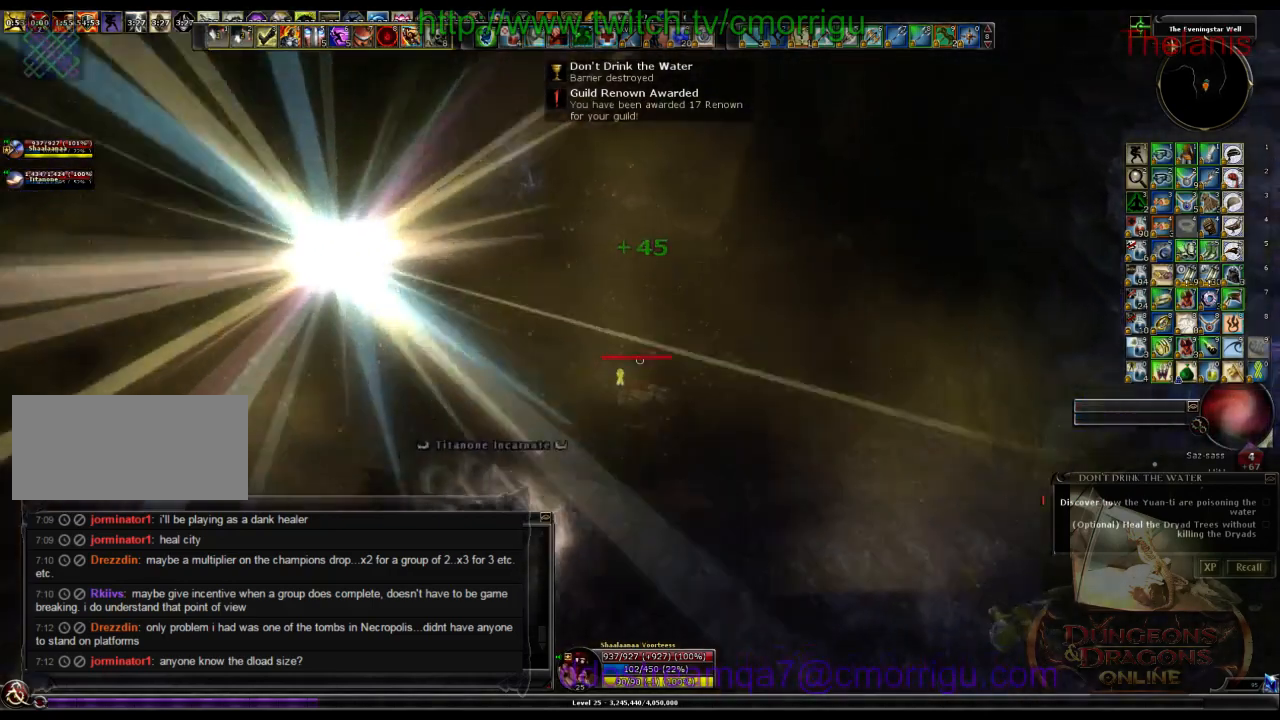
{"keys": ["w"], "events": []}
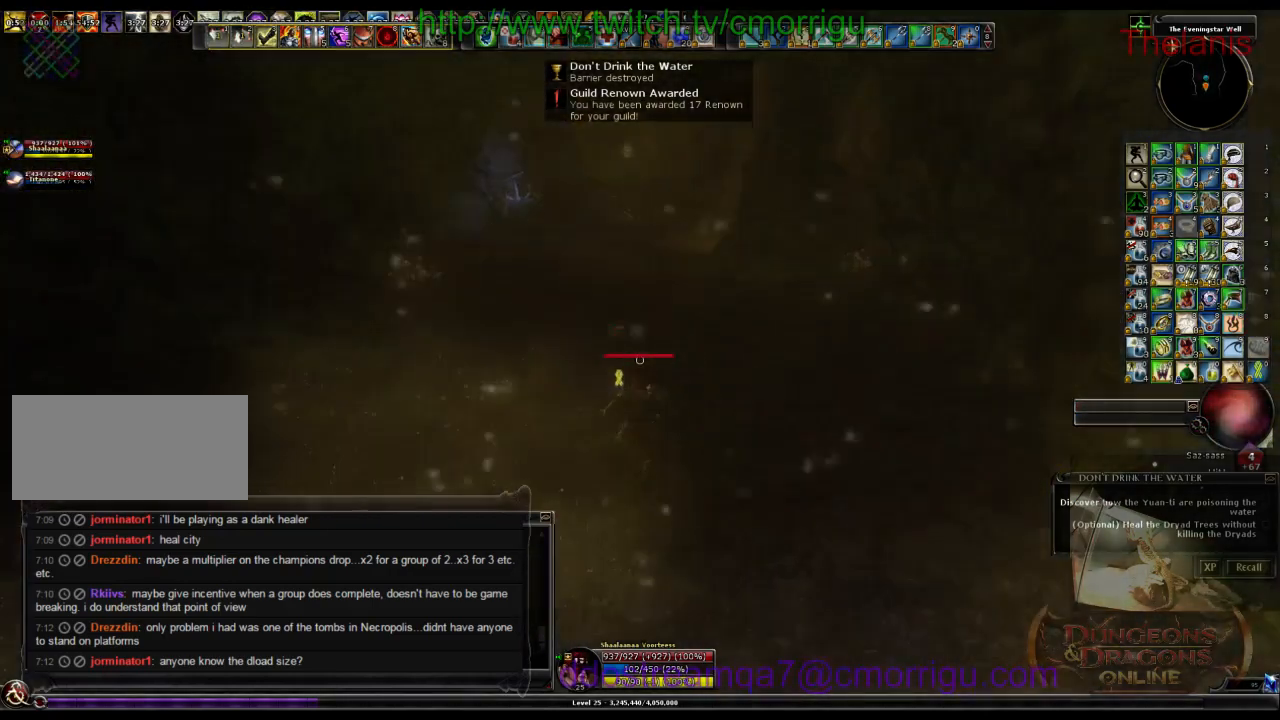
{"keys": ["w"], "events": []}
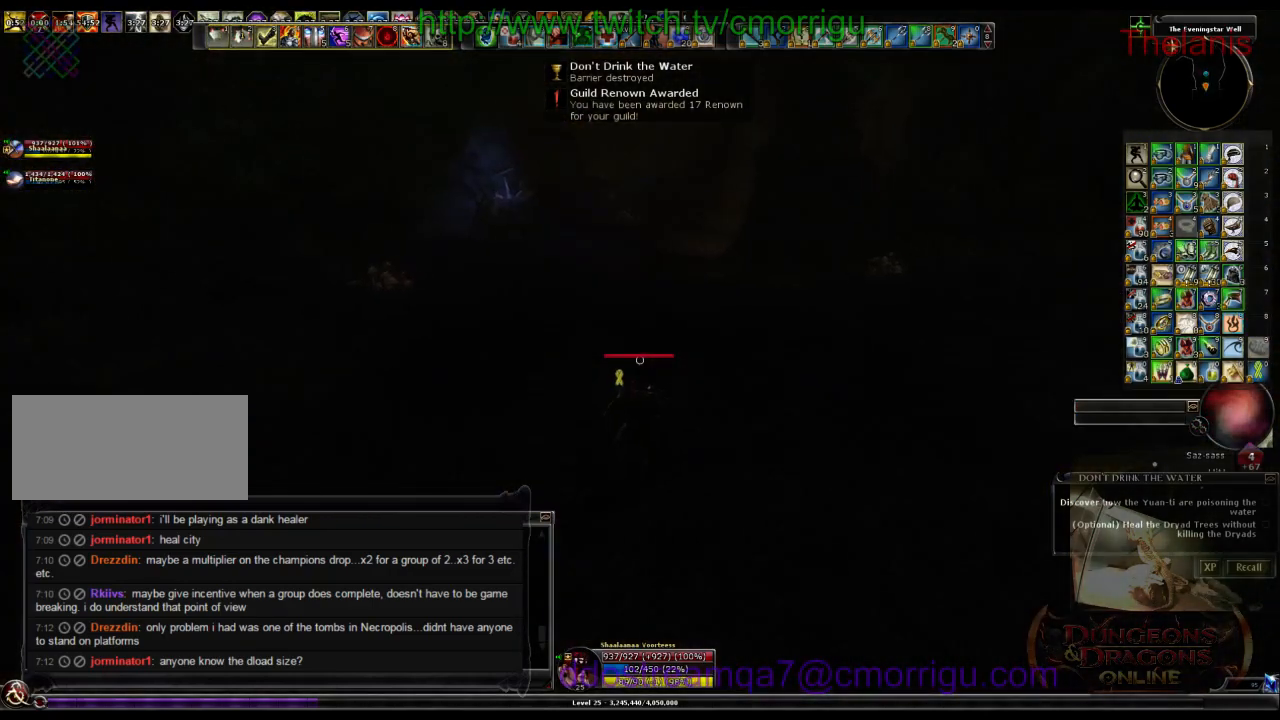
{"keys": ["w"], "events": []}
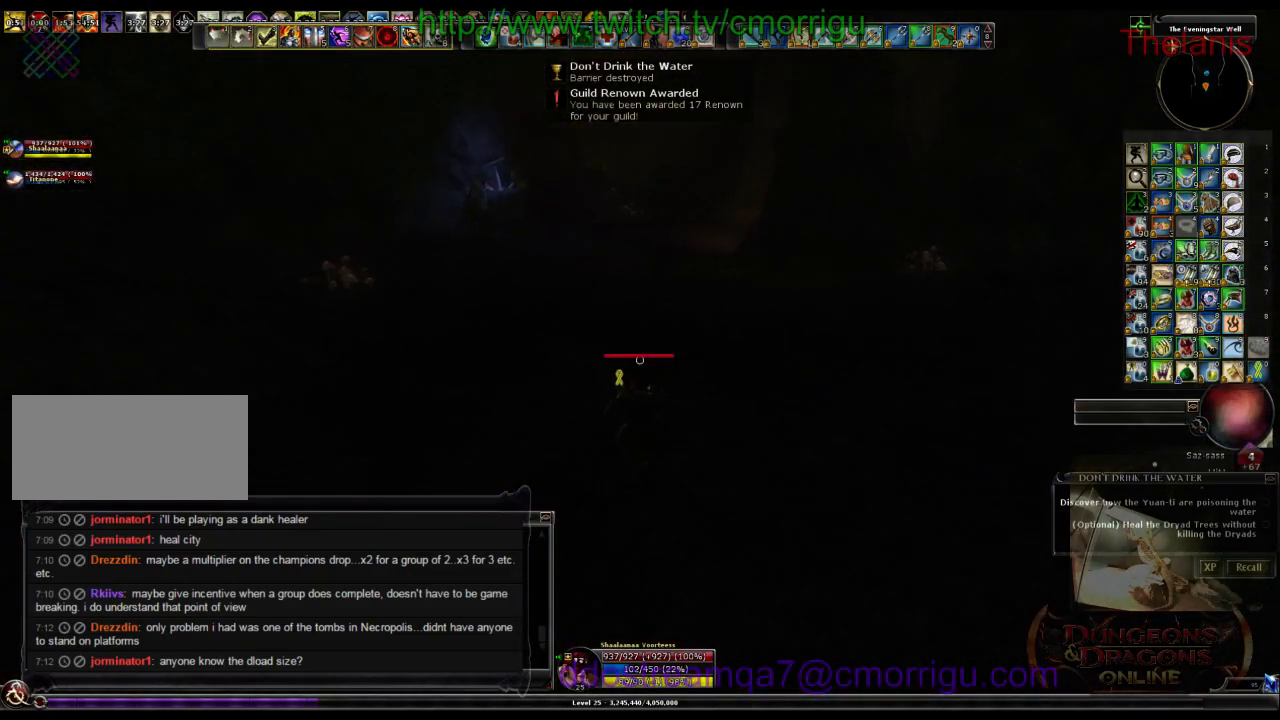
{"keys": ["w"], "events": []}
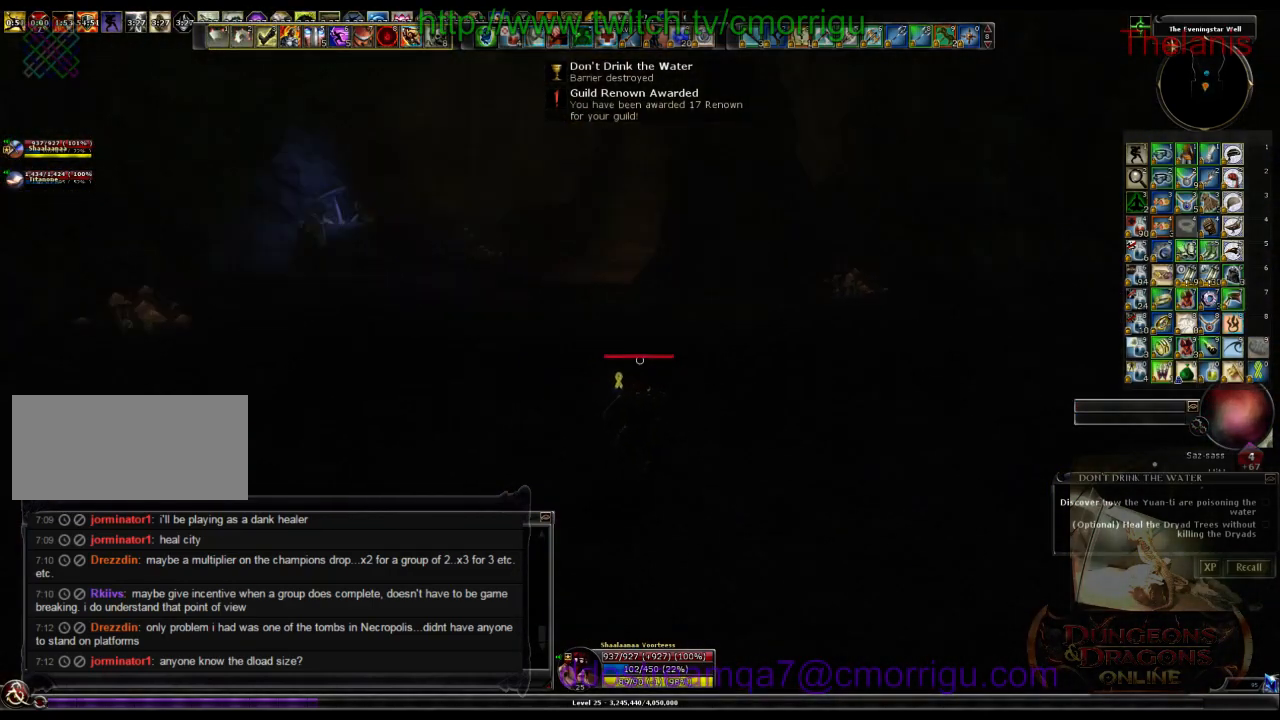
{"keys": ["w"], "events": [[66, "a", "down"], [433, "a", "up"]]}
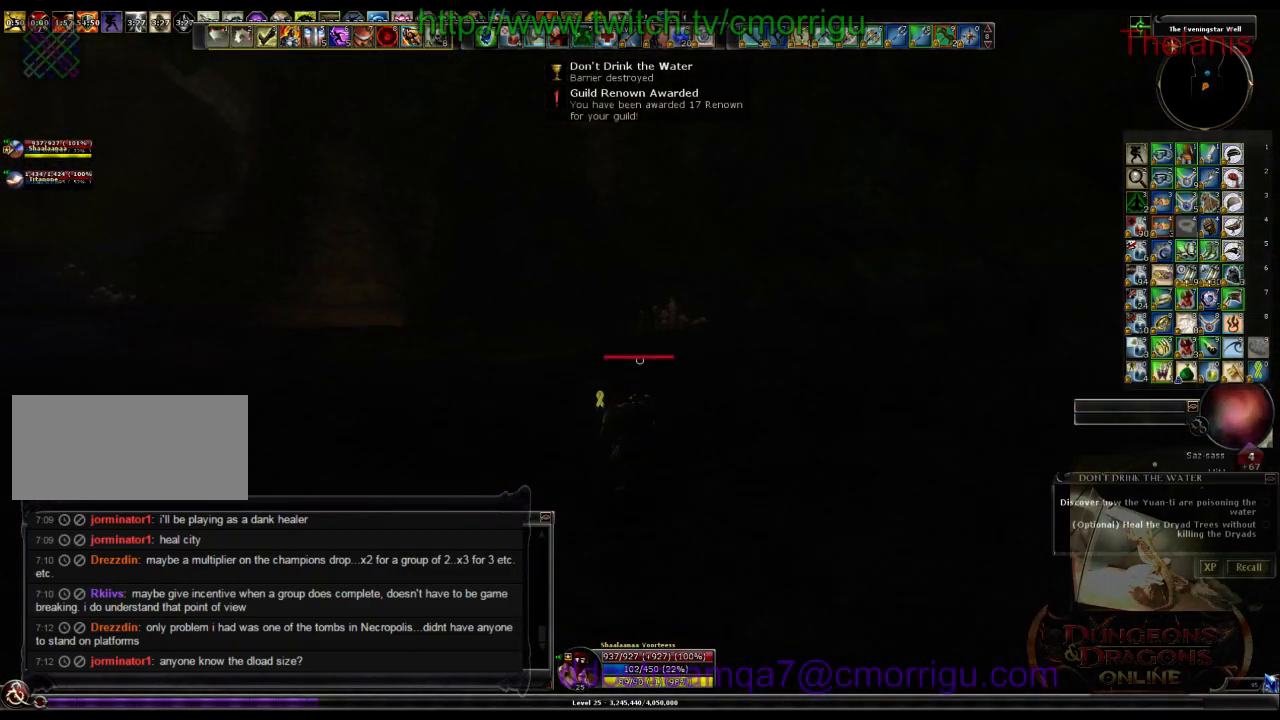
{"keys": ["w"], "events": []}
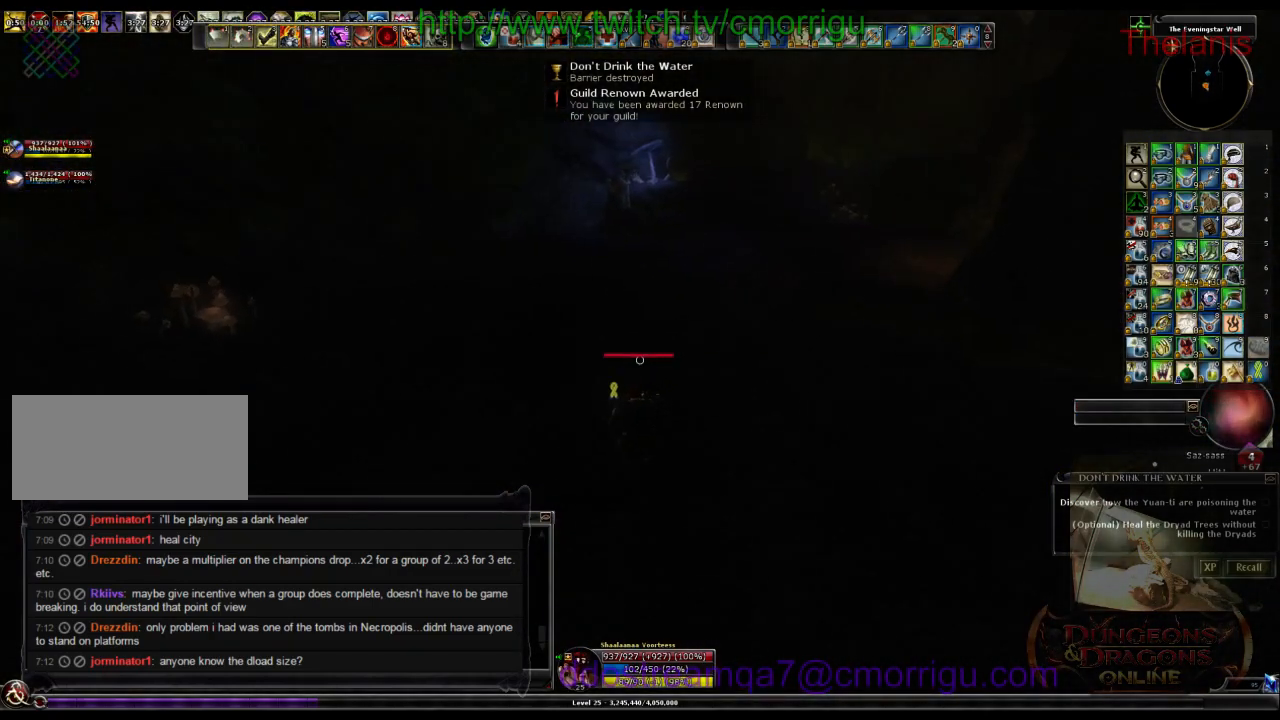
{"keys": ["w"], "events": []}
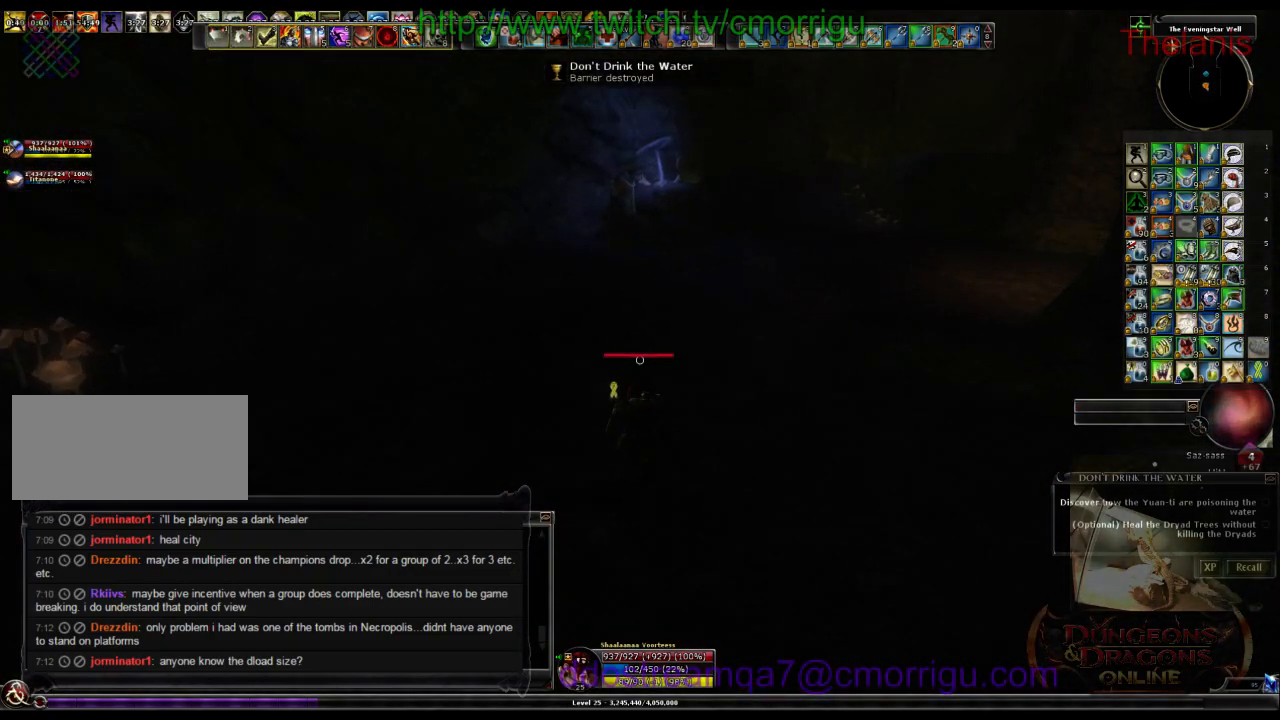
{"keys": ["w"], "events": []}
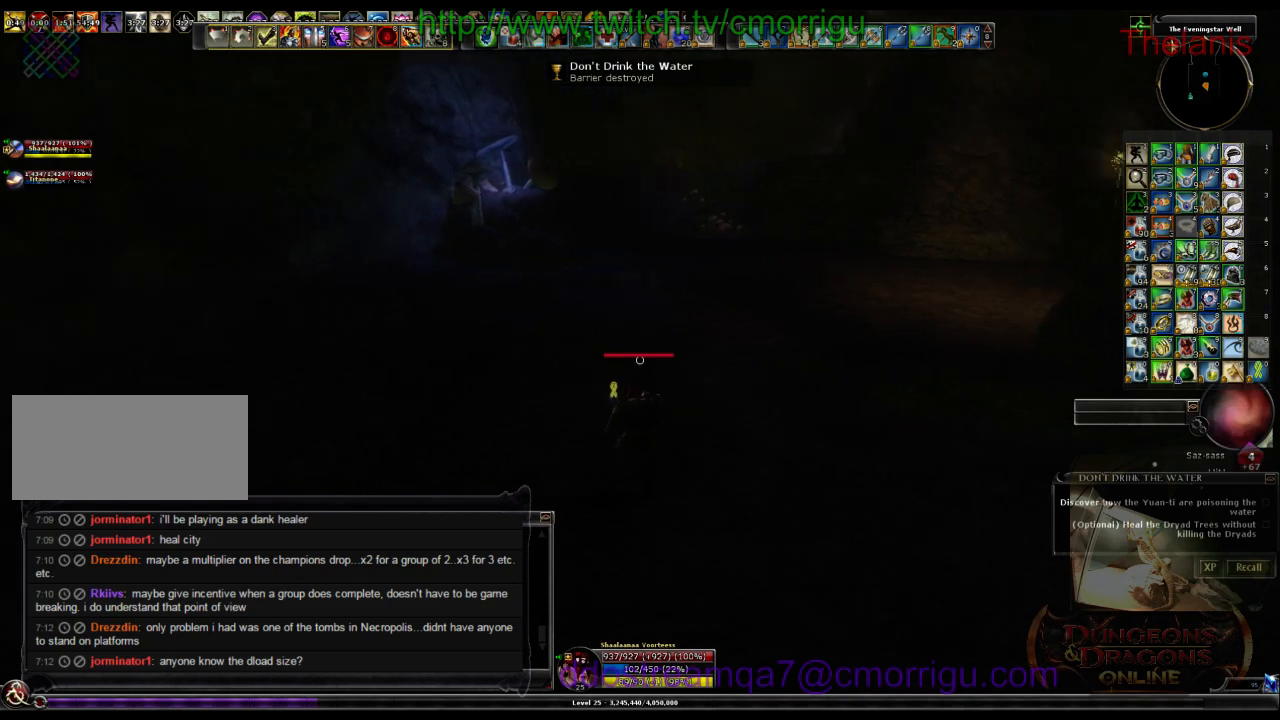
{"keys": ["w"], "events": []}
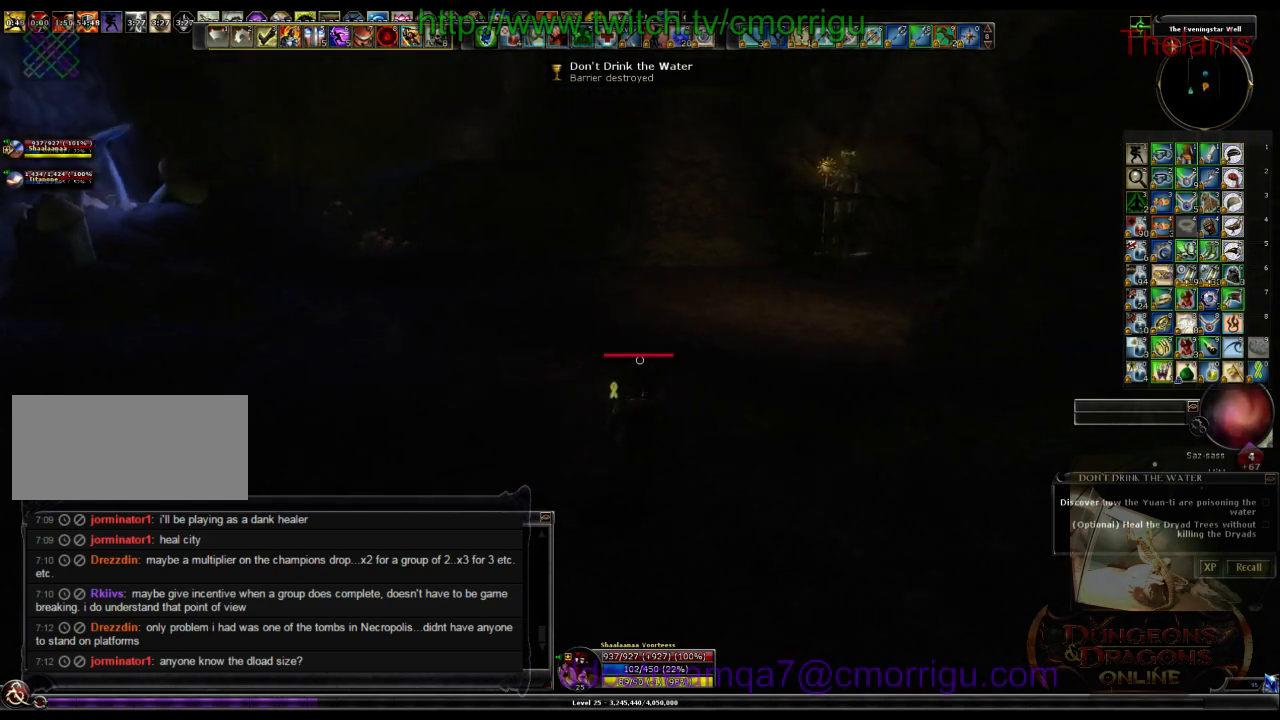
{"keys": ["a", "w"], "events": [[33, "a", "down"]]}
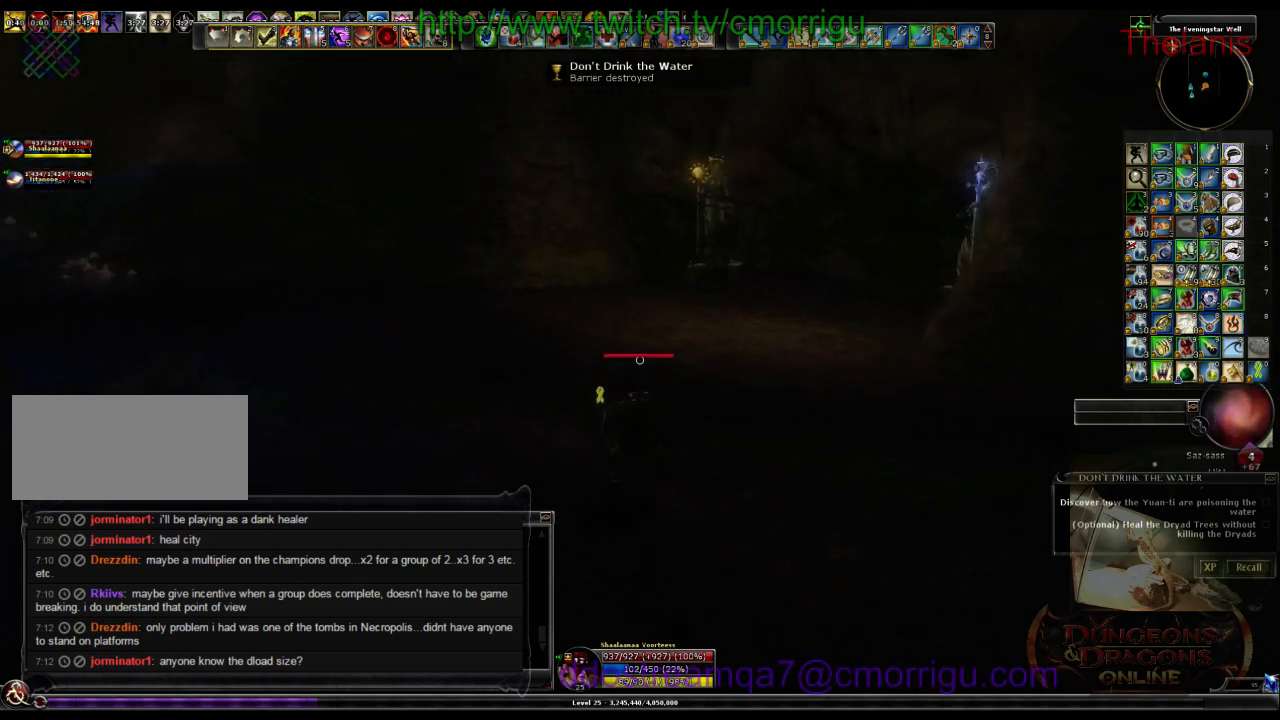
{"keys": ["w"], "events": [[433, "a", "up"]]}
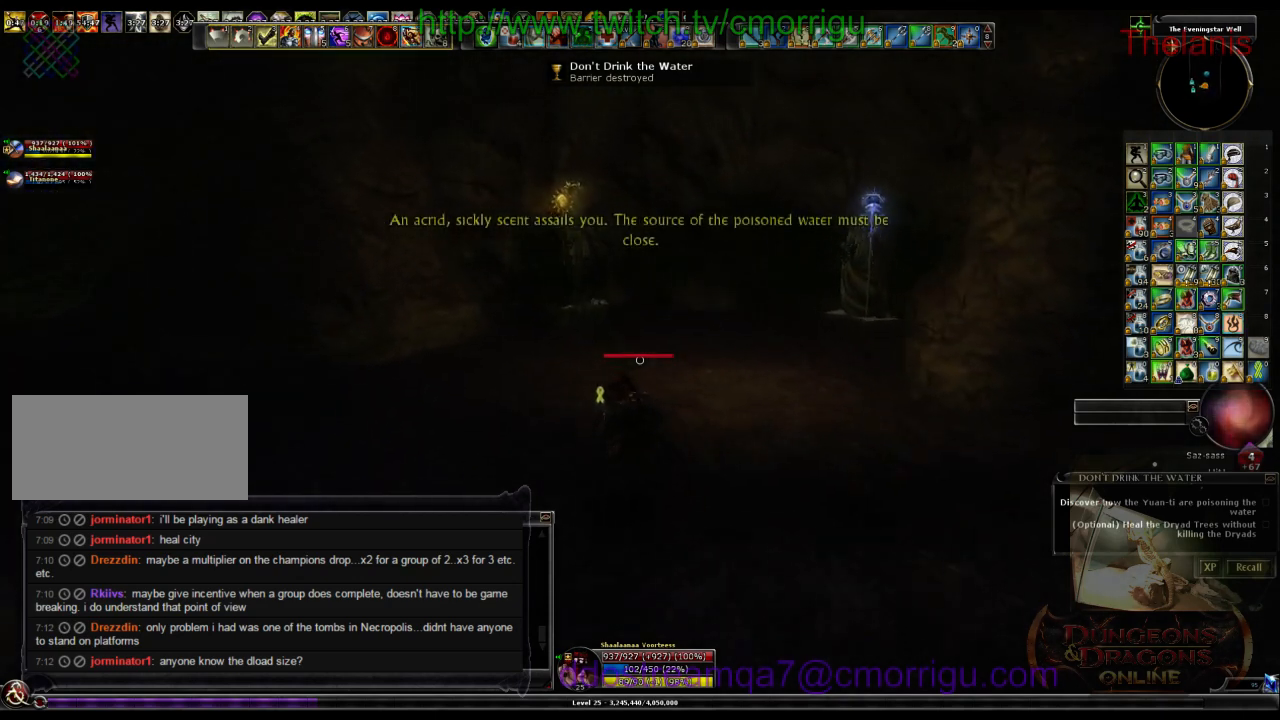
{"keys": ["w"], "events": []}
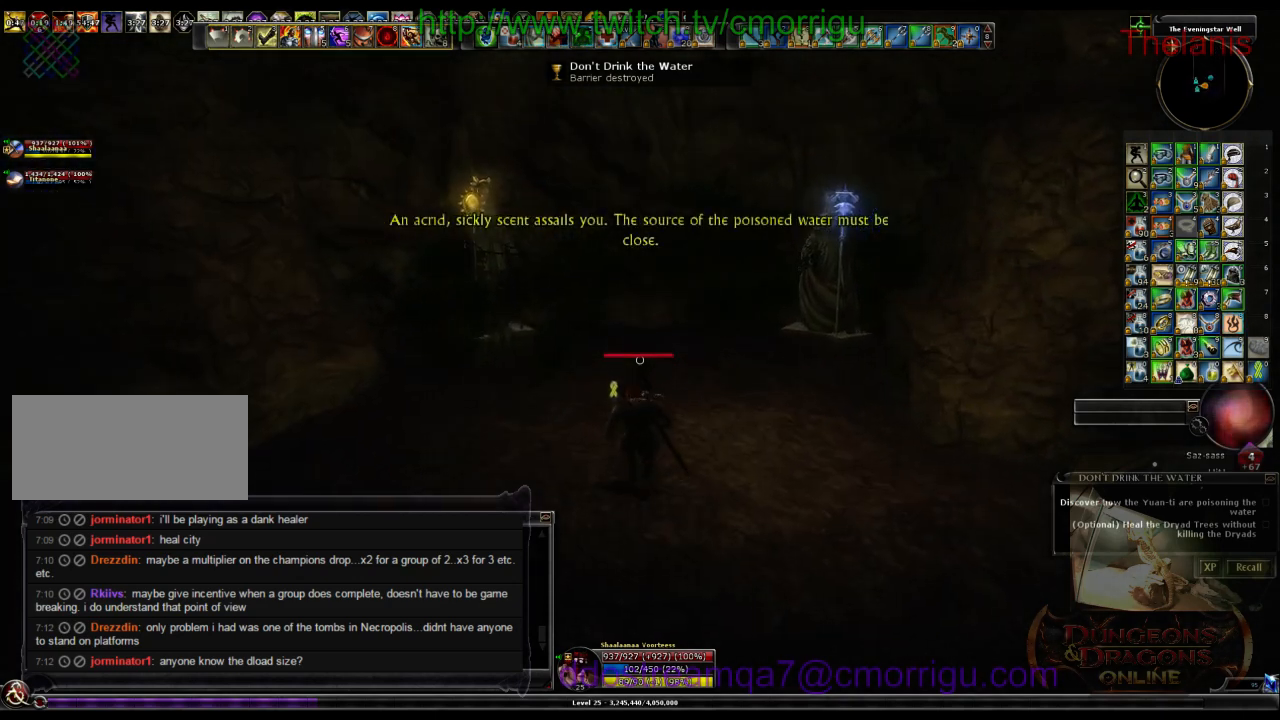
{"keys": [], "events": [[66, "w", "up"]]}